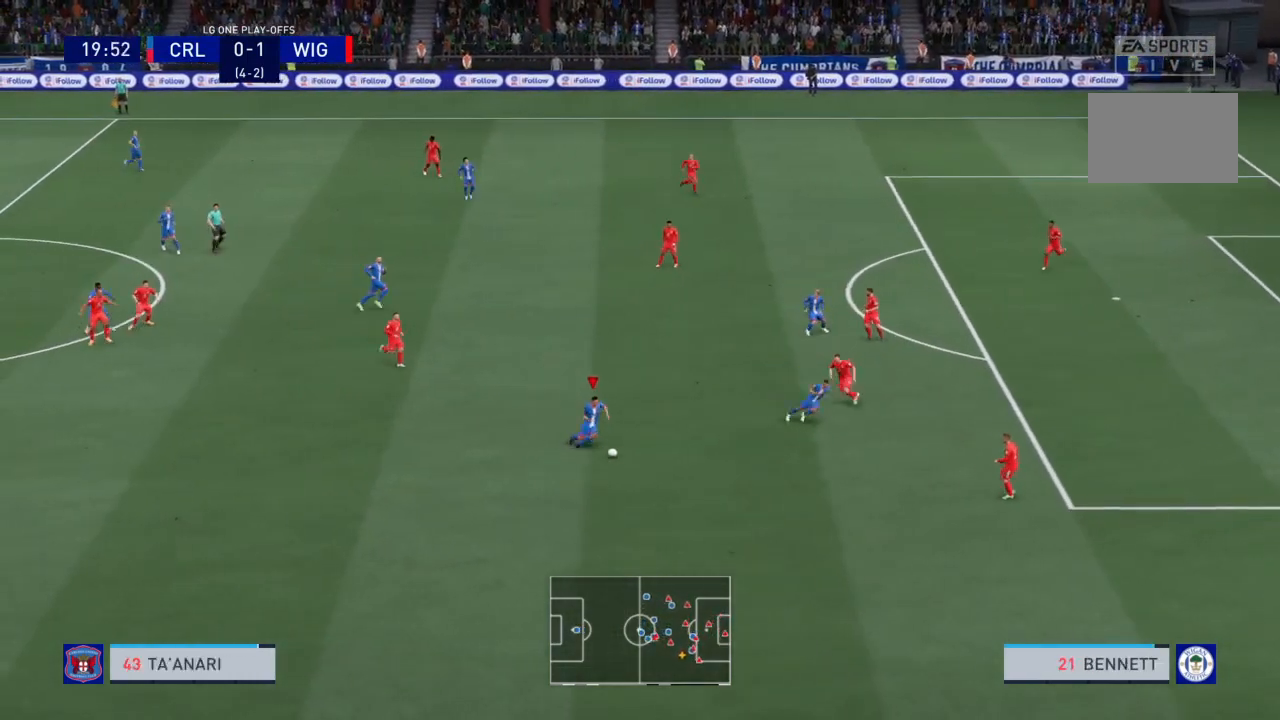
Gameplay with a controller (PlayStation layout); each line is a JSON object with the inputs held at the frame after it. "events" lists button and stick changes between this image and that frame as [ms after this image, input, new state], when the widget could be followed in between. Not read: L3 R3.
{"buttons": ["TRIANGLE", "R2"], "left_stick": "right", "right_stick": "center", "events": [[401, "left_stick", "right"], [434, "TRIANGLE", "down"]]}
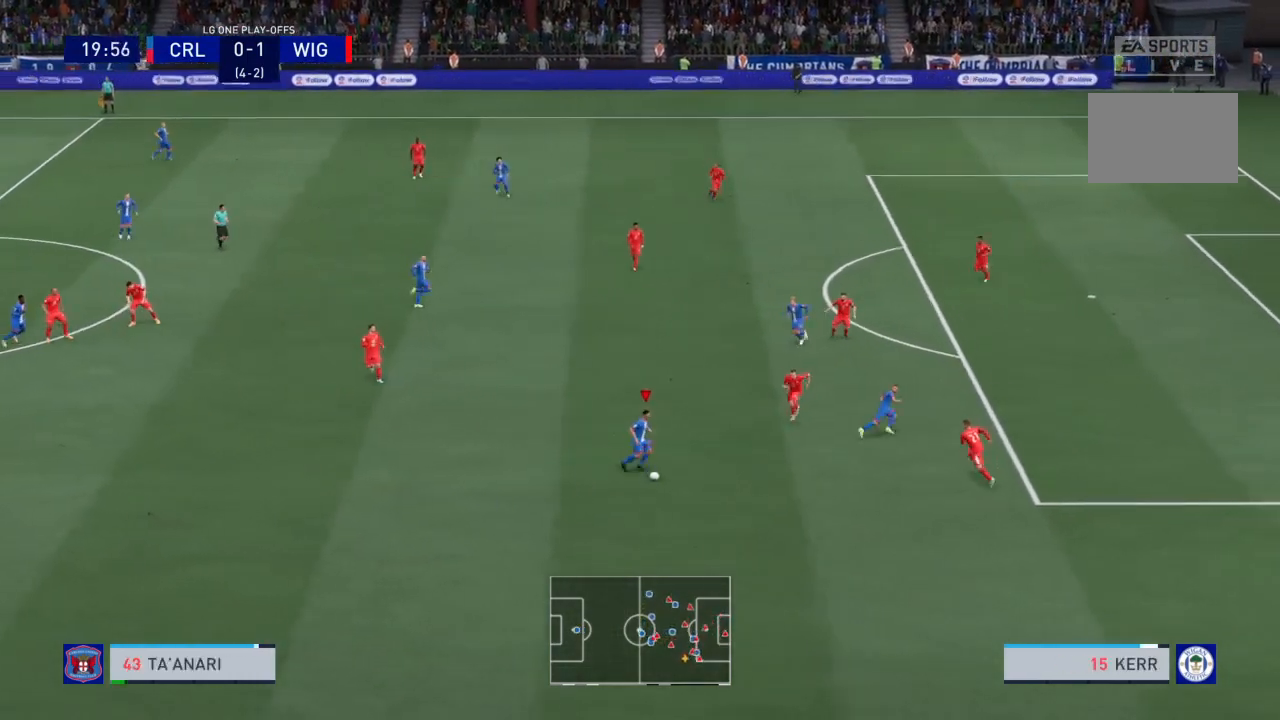
{"buttons": [], "left_stick": "up-right", "right_stick": "center", "events": [[33, "R2", "up"], [33, "TRIANGLE", "up"], [200, "left_stick", "up-right"]]}
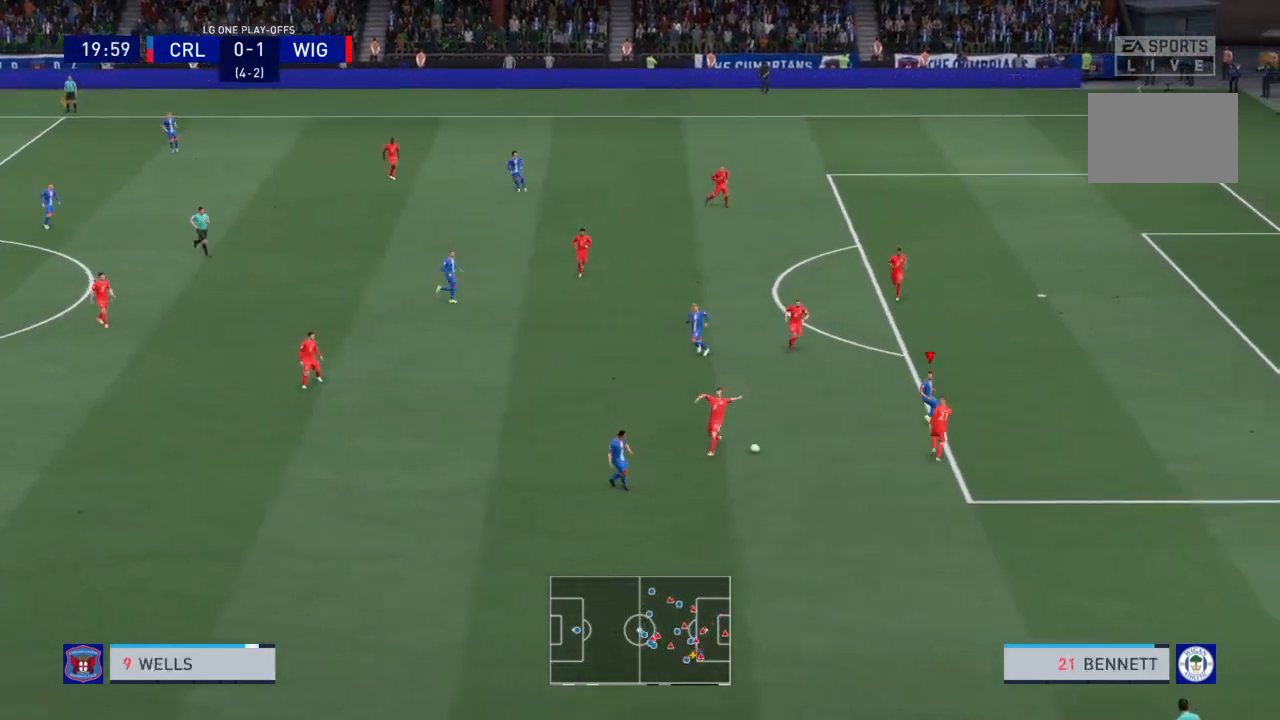
{"buttons": ["R2"], "left_stick": "up-right", "right_stick": "center", "events": [[267, "R2", "down"]]}
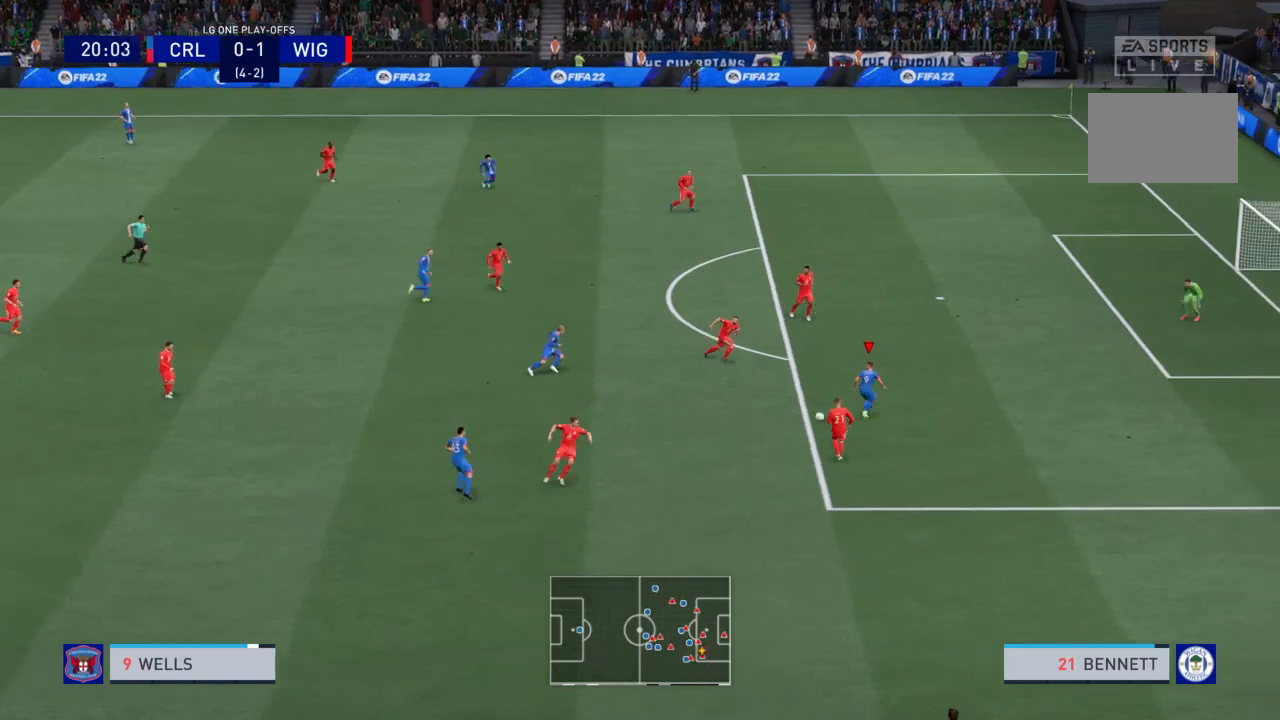
{"buttons": [], "left_stick": "right", "right_stick": "center", "events": [[333, "left_stick", "right"], [434, "R2", "up"]]}
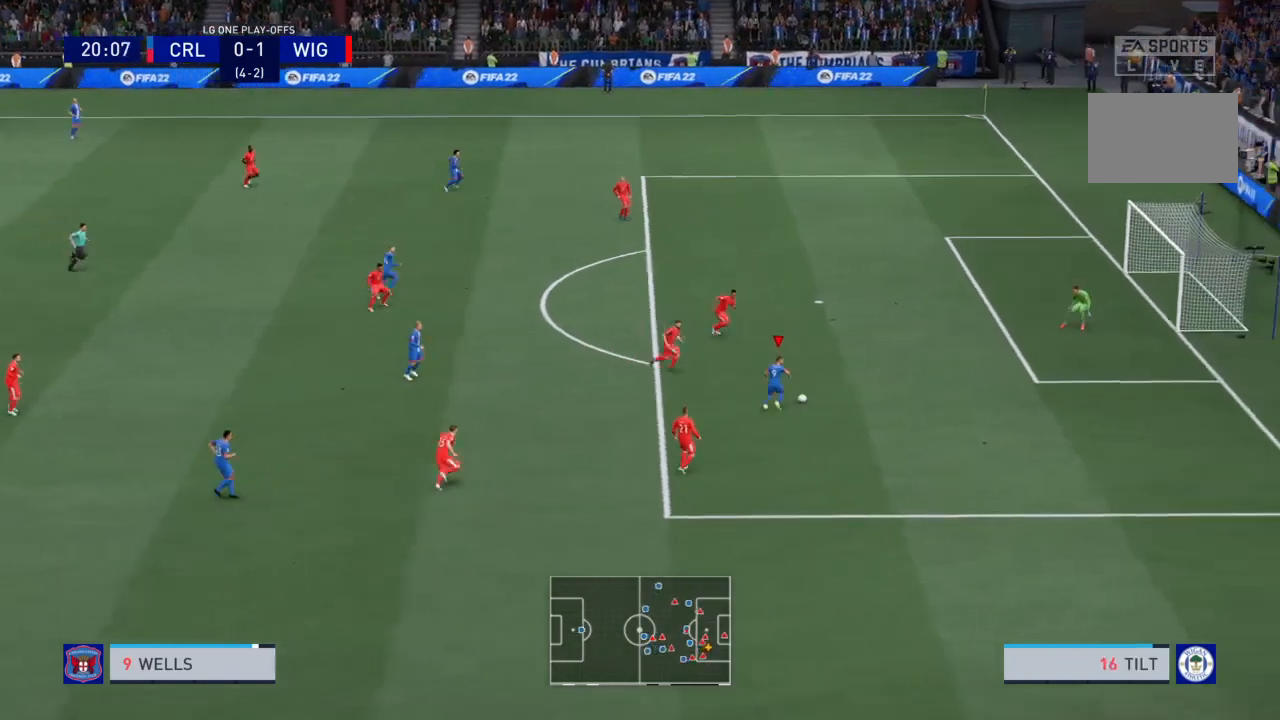
{"buttons": ["CIRCLE", "L1"], "left_stick": "up-right", "right_stick": "center", "events": [[367, "CIRCLE", "down"], [367, "L1", "down"], [367, "left_stick", "up-right"]]}
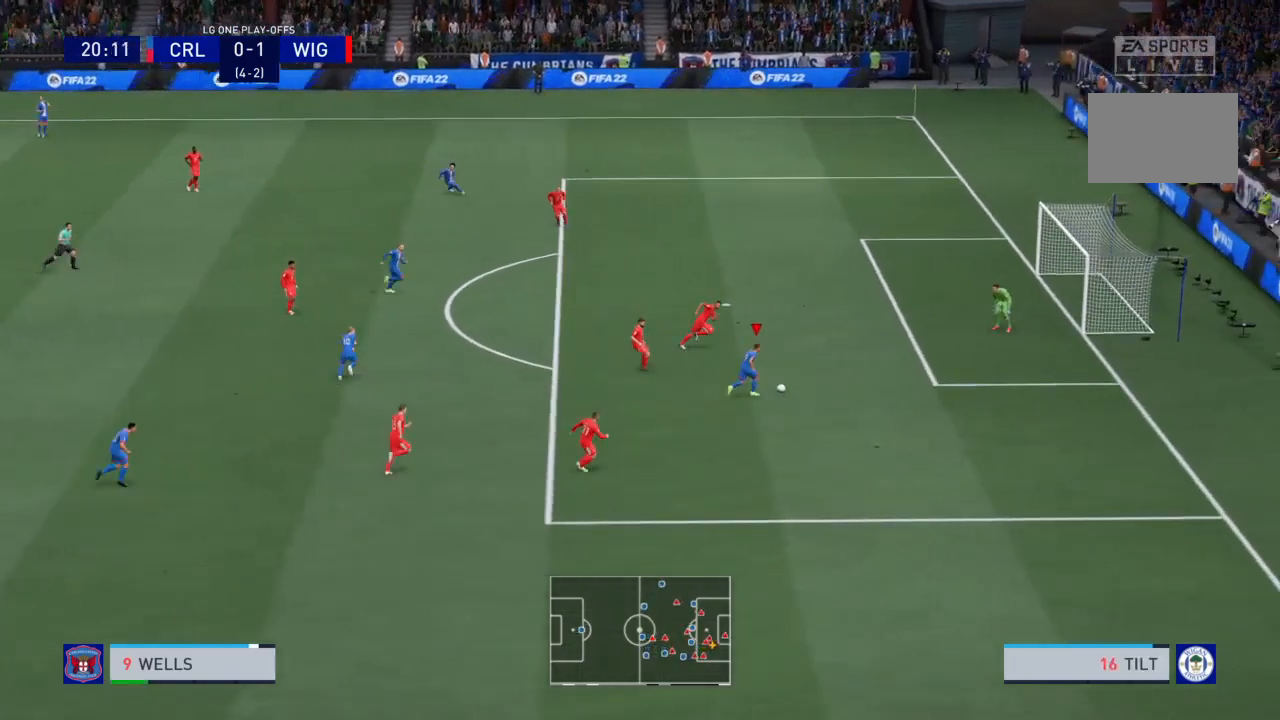
{"buttons": [], "left_stick": "up-right", "right_stick": "center", "events": [[100, "CIRCLE", "up"], [133, "L1", "up"]]}
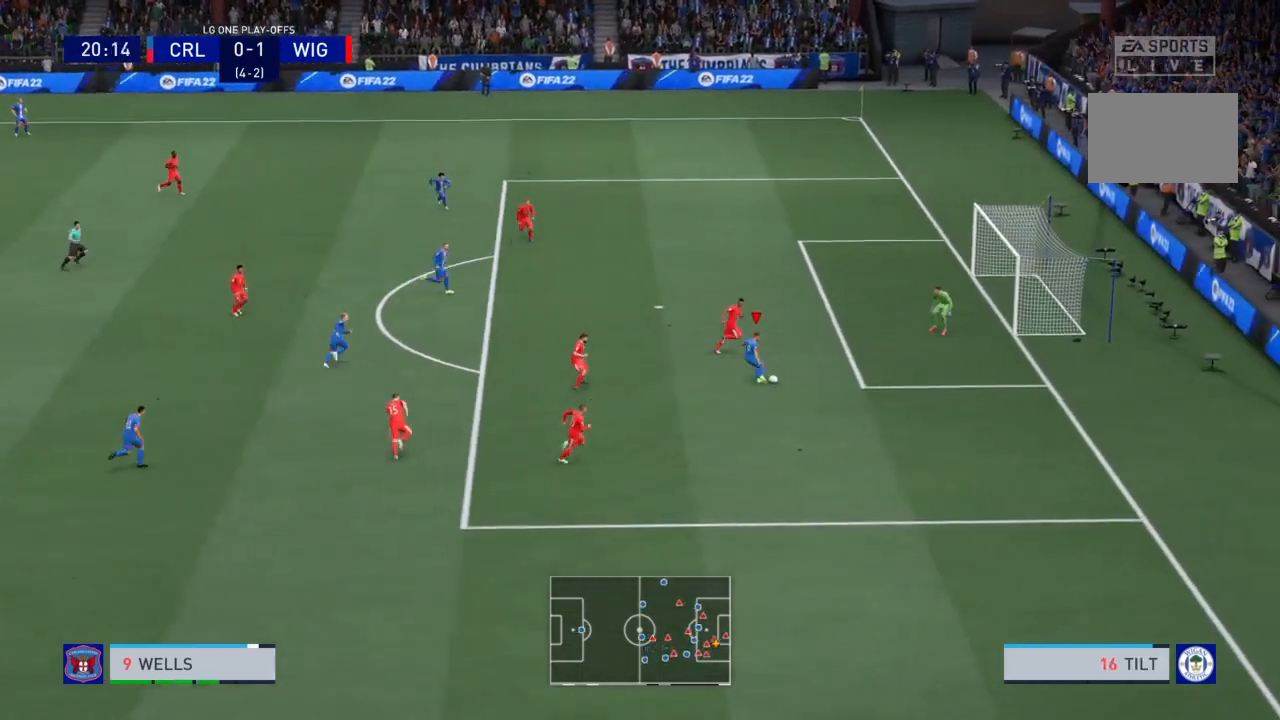
{"buttons": [], "left_stick": "center", "right_stick": "center", "events": [[67, "left_stick", "center"]]}
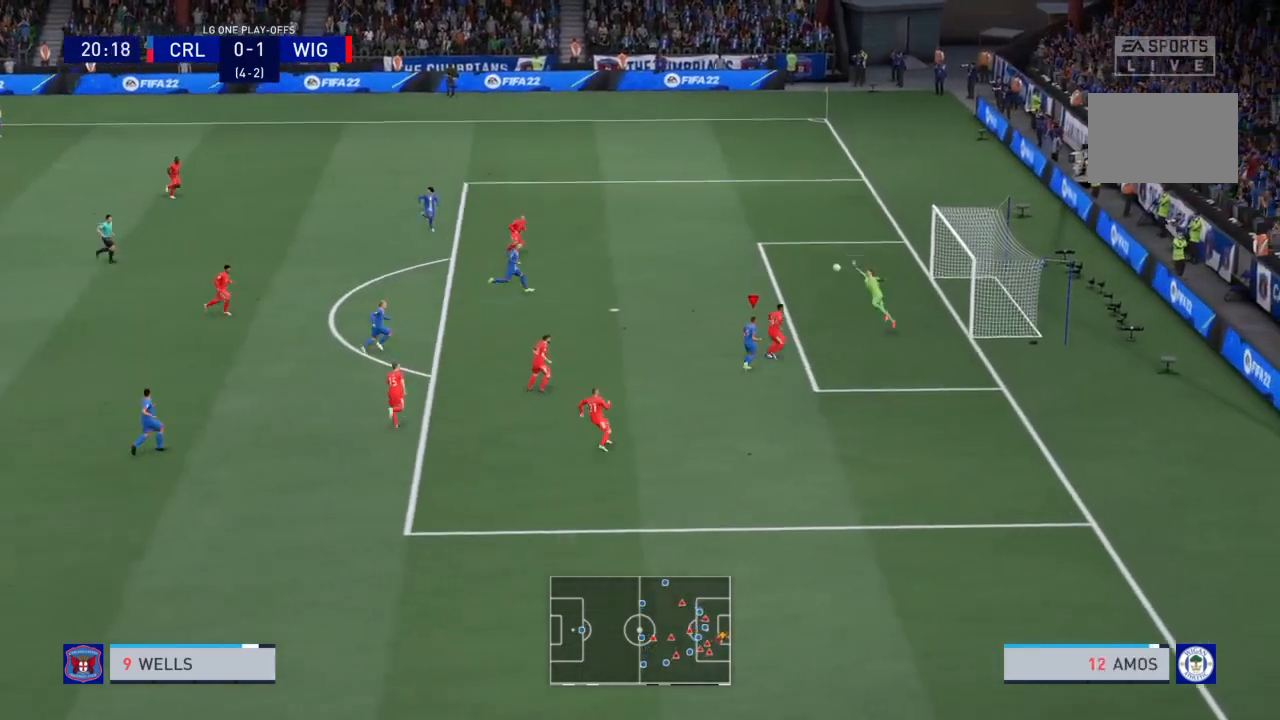
{"buttons": [], "left_stick": "center", "right_stick": "center", "events": []}
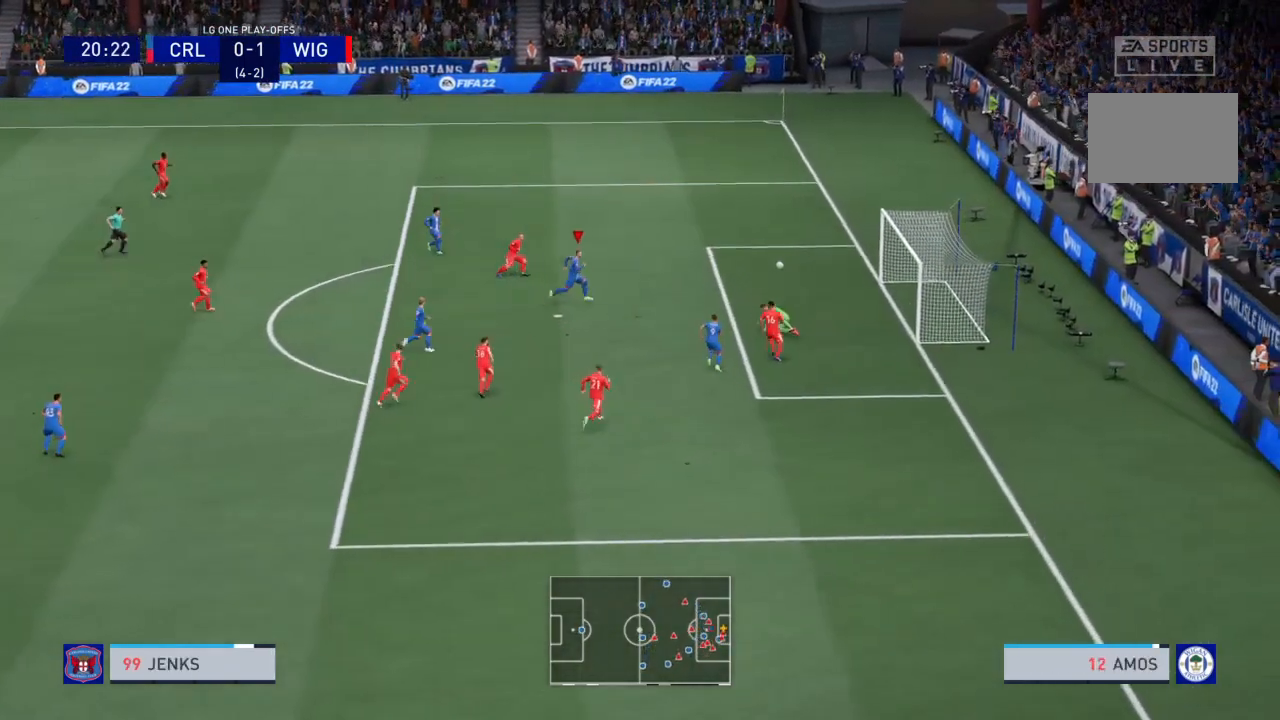
{"buttons": ["CIRCLE", "R2"], "left_stick": "right", "right_stick": "center", "events": [[134, "left_stick", "up-right"], [201, "R2", "down"], [434, "left_stick", "right"], [467, "CIRCLE", "down"]]}
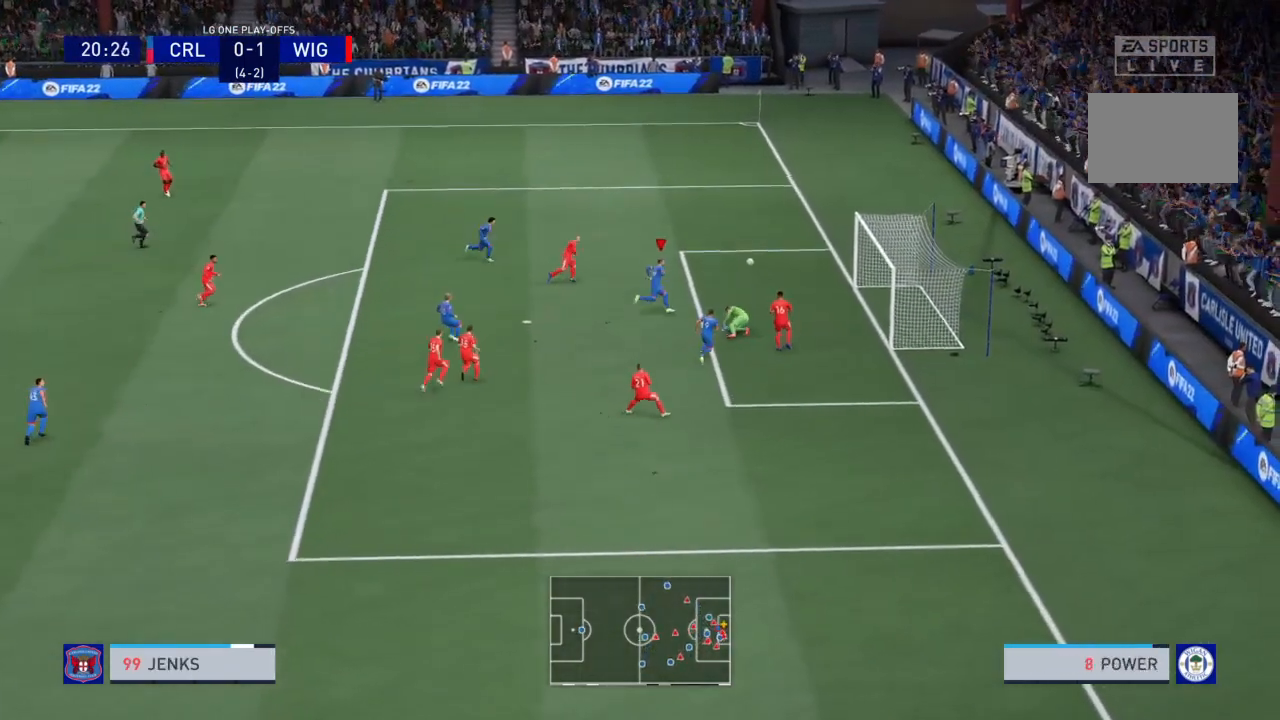
{"buttons": ["R2"], "left_stick": "up-right", "right_stick": "center", "events": [[100, "CIRCLE", "up"], [367, "left_stick", "up-right"]]}
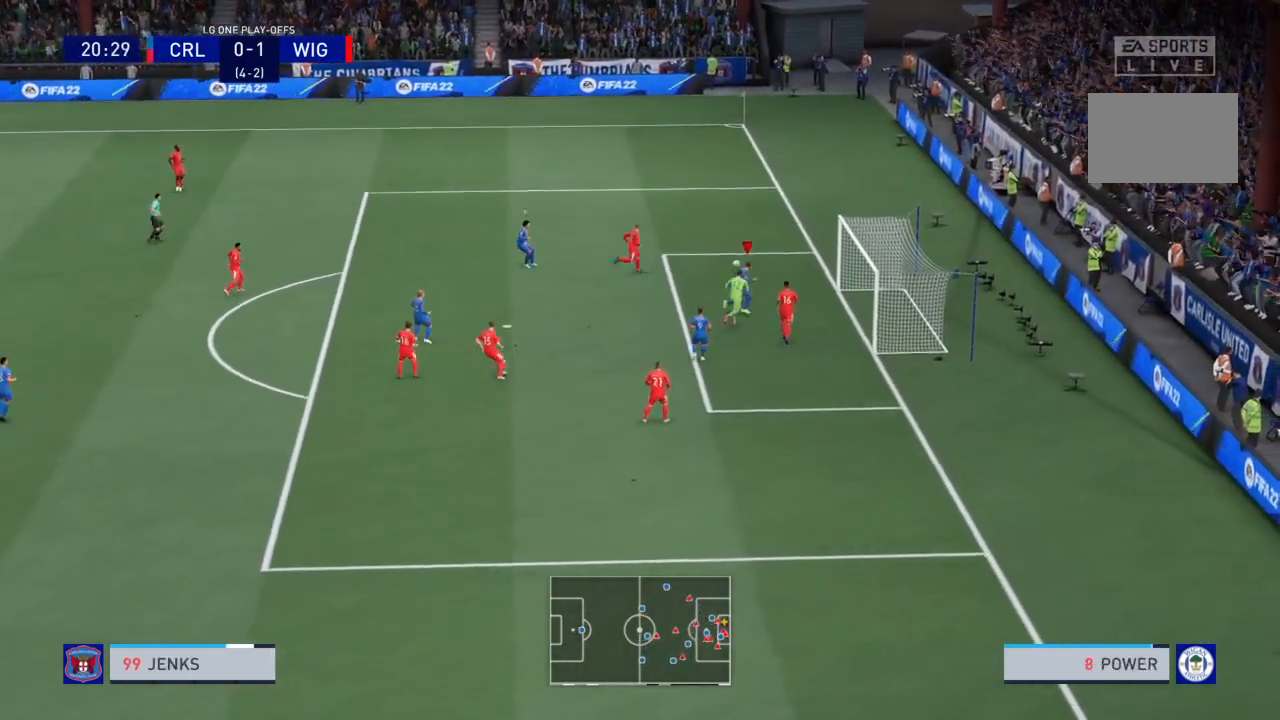
{"buttons": ["R2"], "left_stick": "up", "right_stick": "center", "events": [[167, "left_stick", "up"]]}
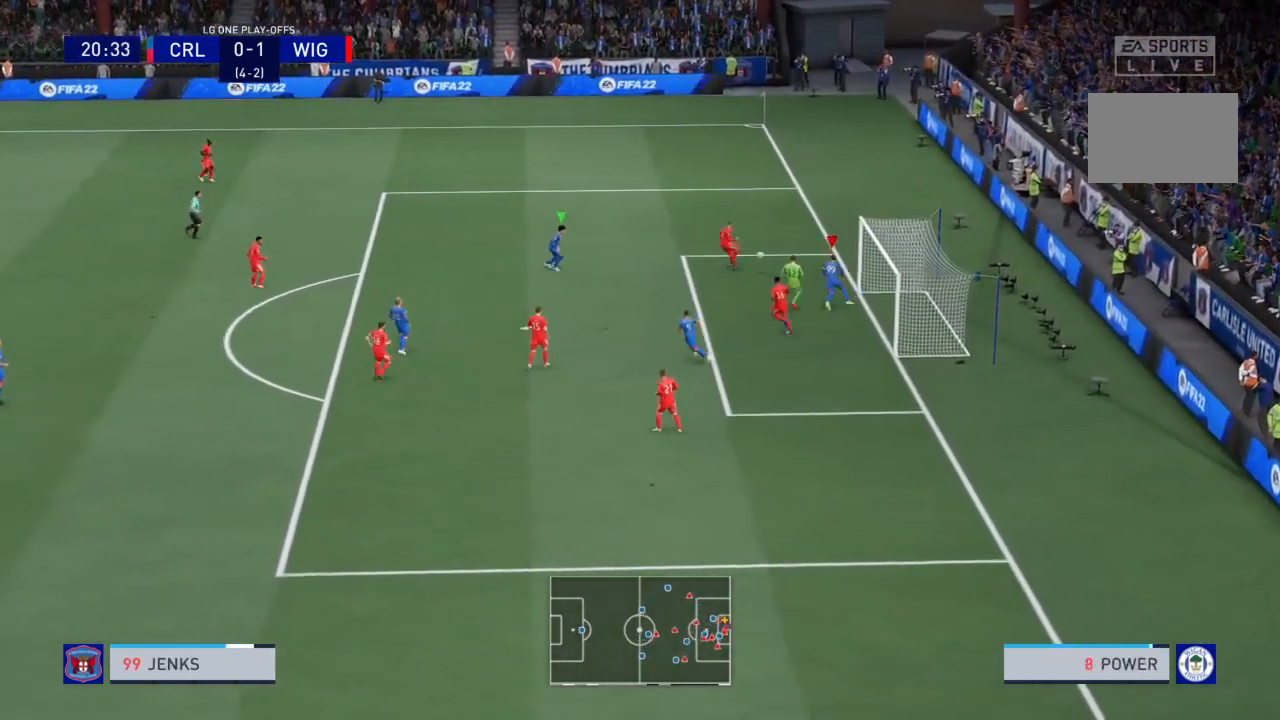
{"buttons": ["R2"], "left_stick": "up-right", "right_stick": "center"}
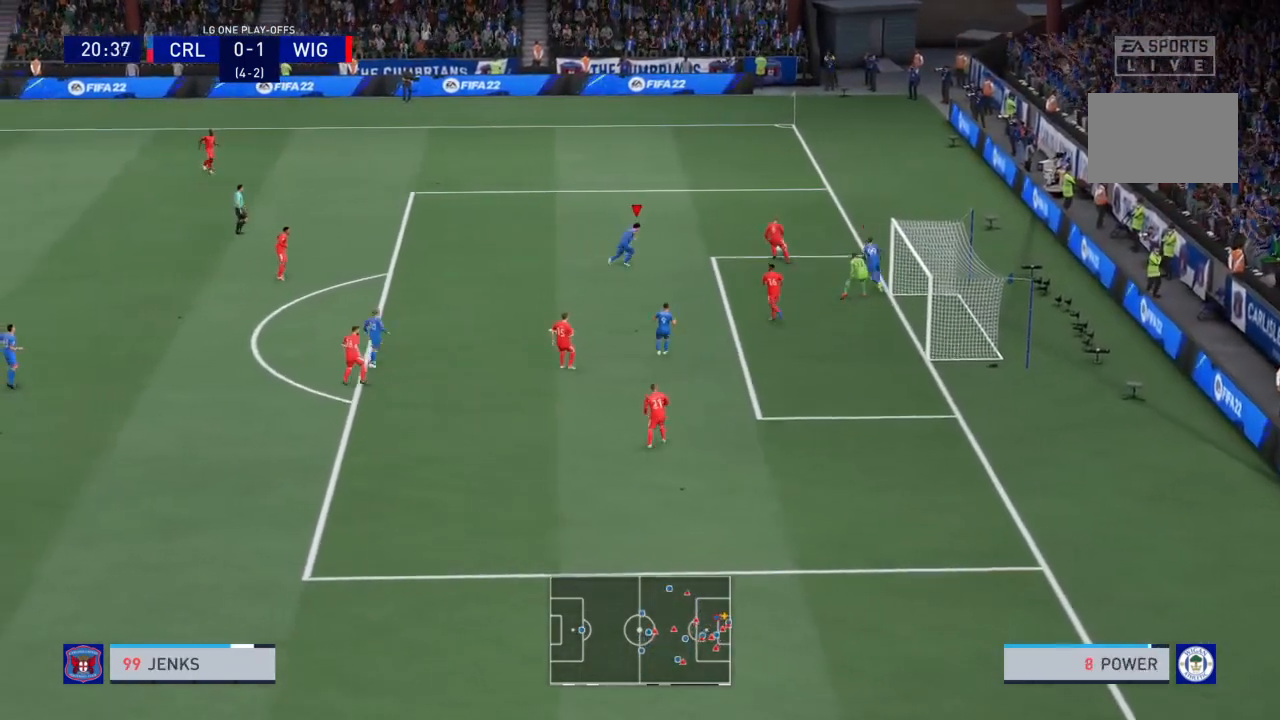
{"buttons": ["R1", "R2"], "left_stick": "up-right", "right_stick": "center", "events": [[67, "R1", "down"], [67, "left_stick", "down-right"], [100, "right_stick", "down"], [201, "left_stick", "up-right"], [367, "right_stick", "center"]]}
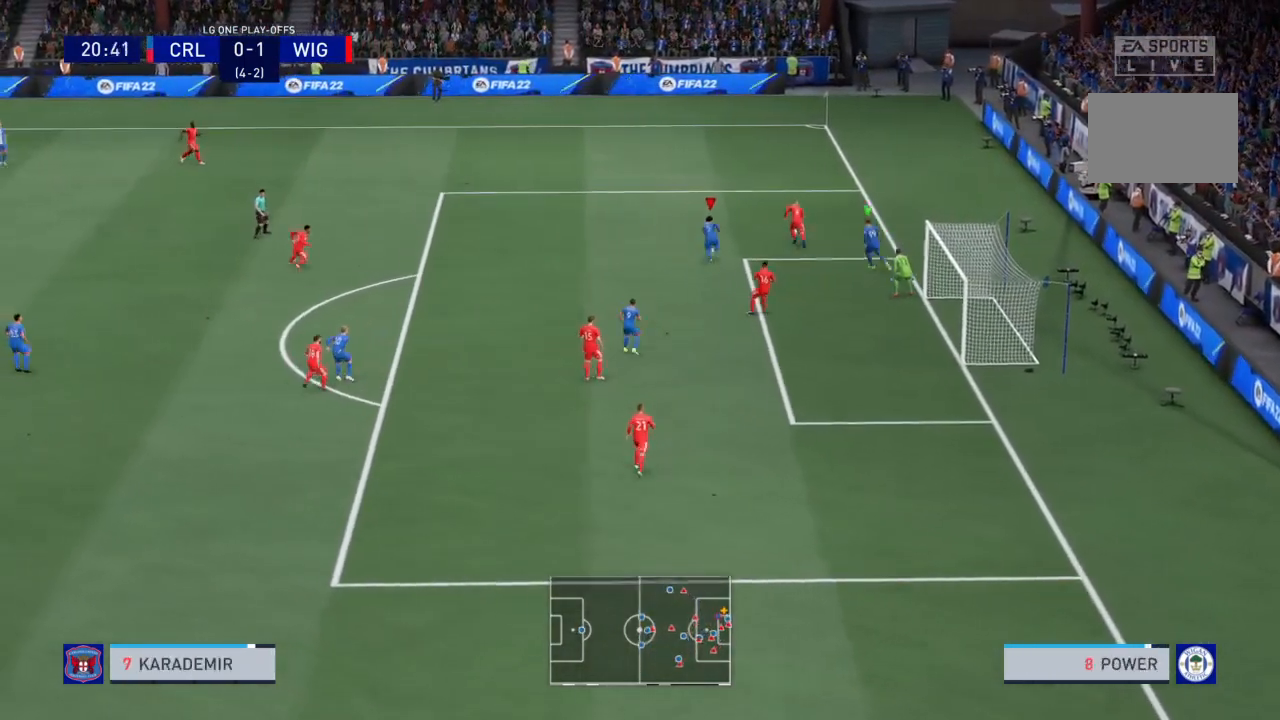
{"buttons": ["R2"], "left_stick": "up", "right_stick": "center", "events": [[33, "left_stick", "up"], [67, "R1", "up"], [267, "R1", "down"], [333, "R1", "up"]]}
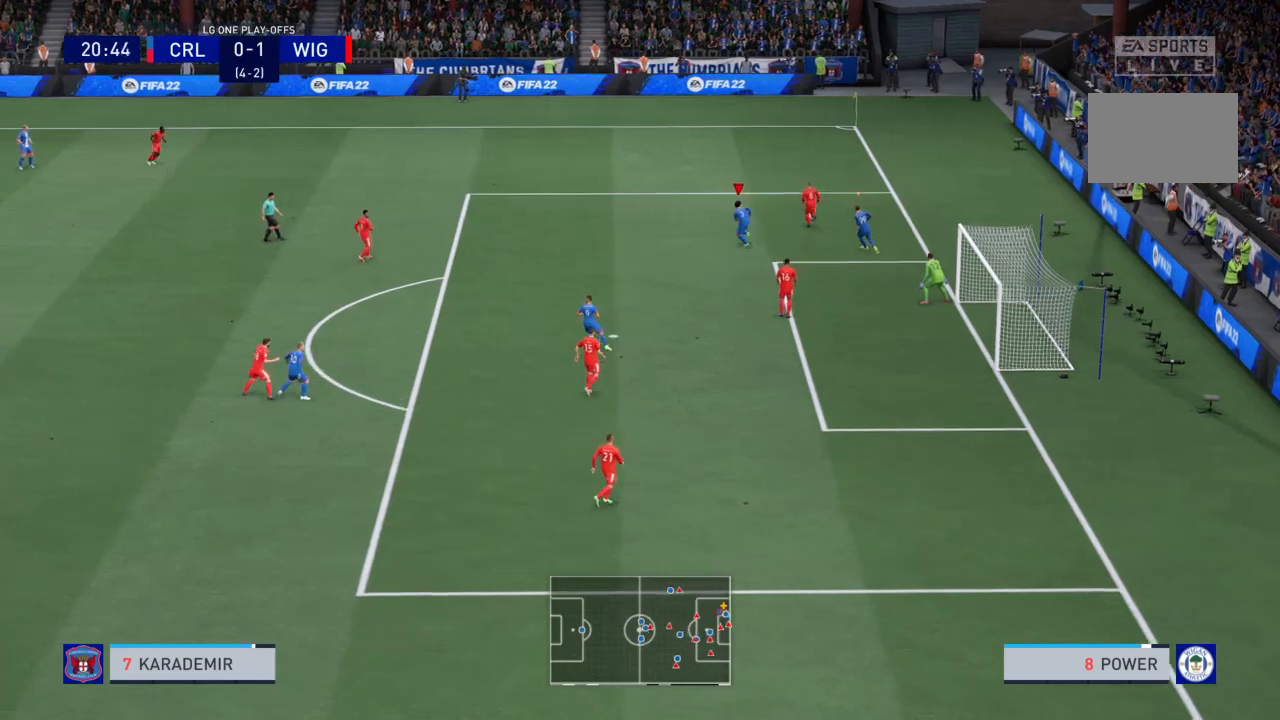
{"buttons": ["R2"], "left_stick": "up", "right_stick": "center", "events": []}
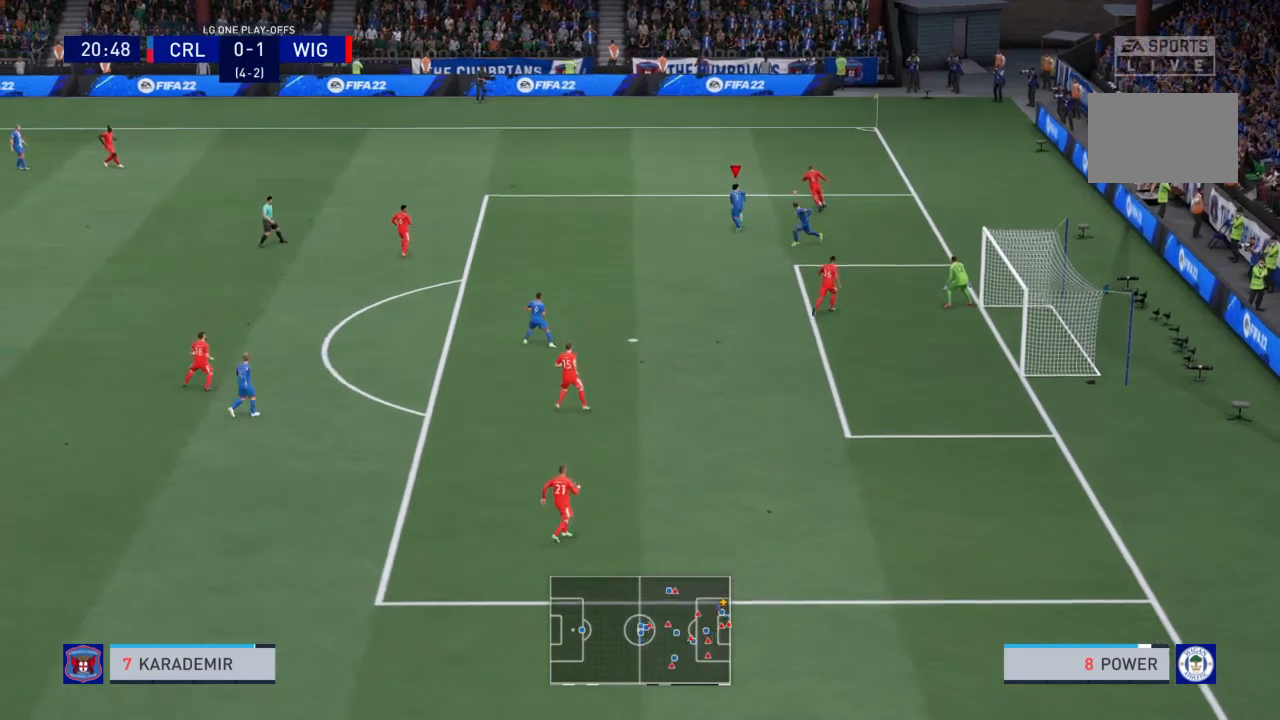
{"buttons": ["R2"], "left_stick": "up", "right_stick": "up-right"}
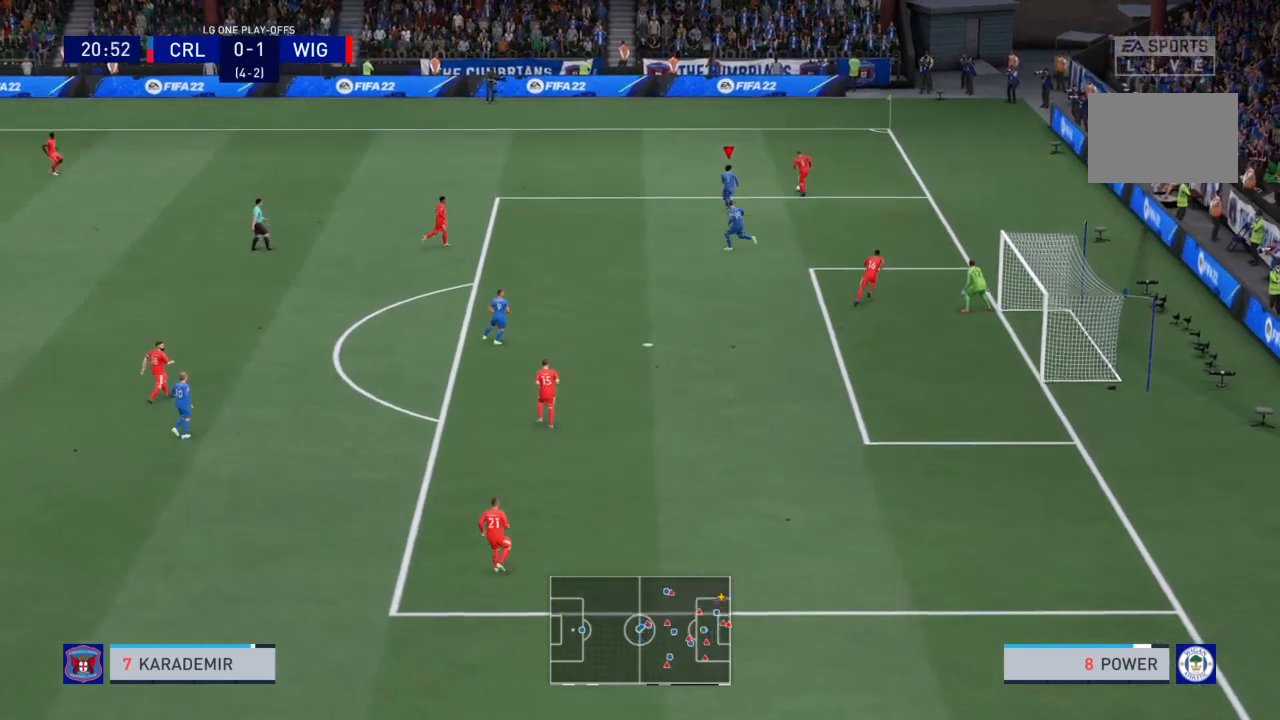
{"buttons": ["R2"], "left_stick": "up", "right_stick": "center", "events": [[100, "right_stick", "center"]]}
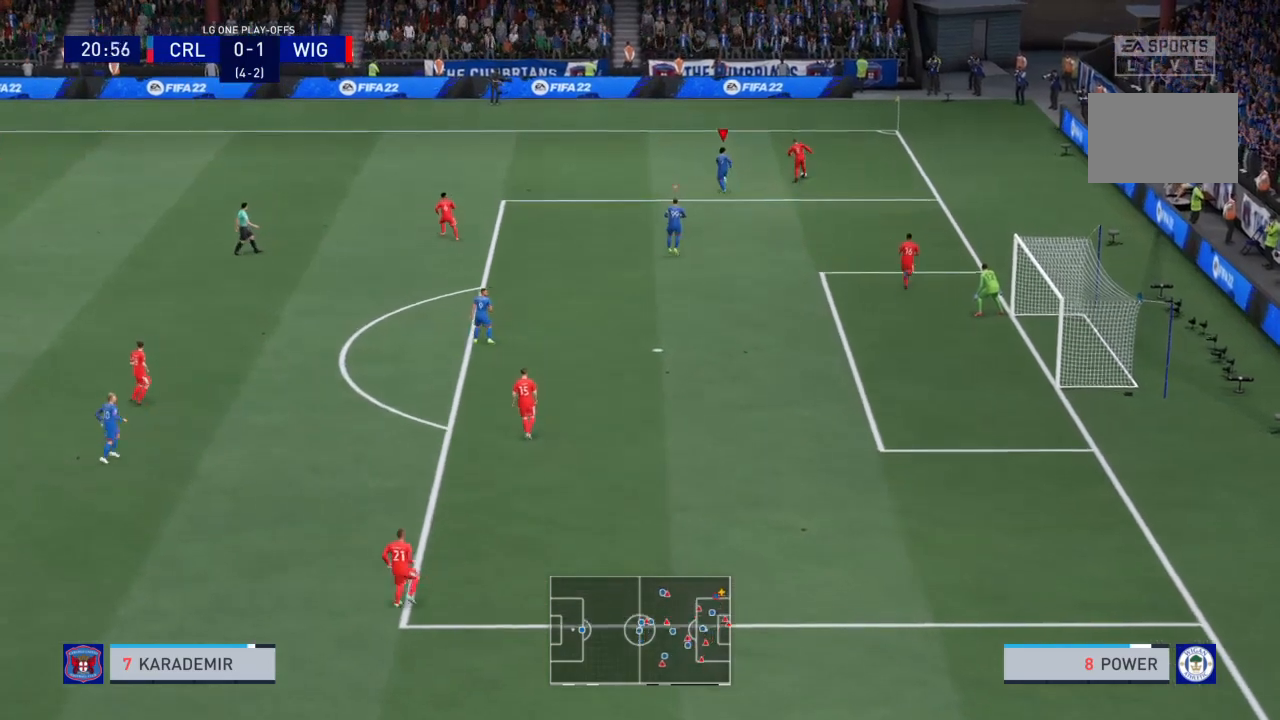
{"buttons": ["R2"], "left_stick": "up-right", "right_stick": "center", "events": [[400, "left_stick", "up-right"]]}
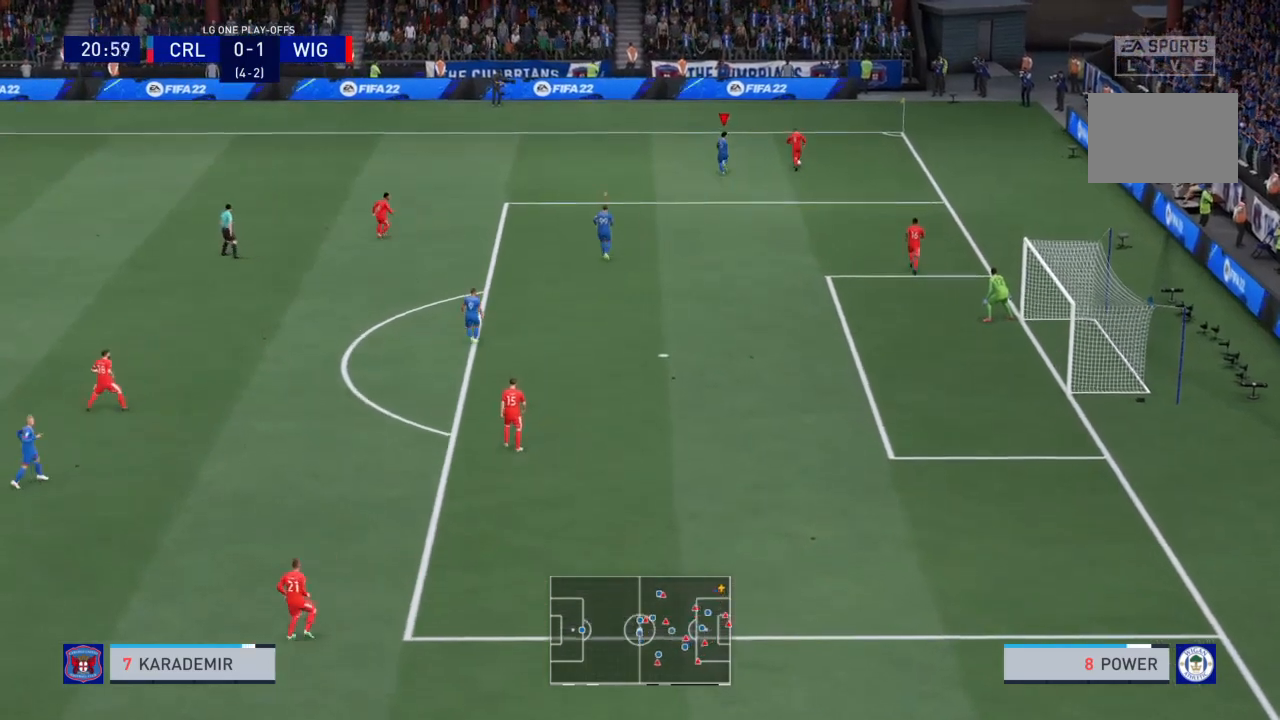
{"buttons": ["R2"], "left_stick": "up-right", "right_stick": "center", "events": []}
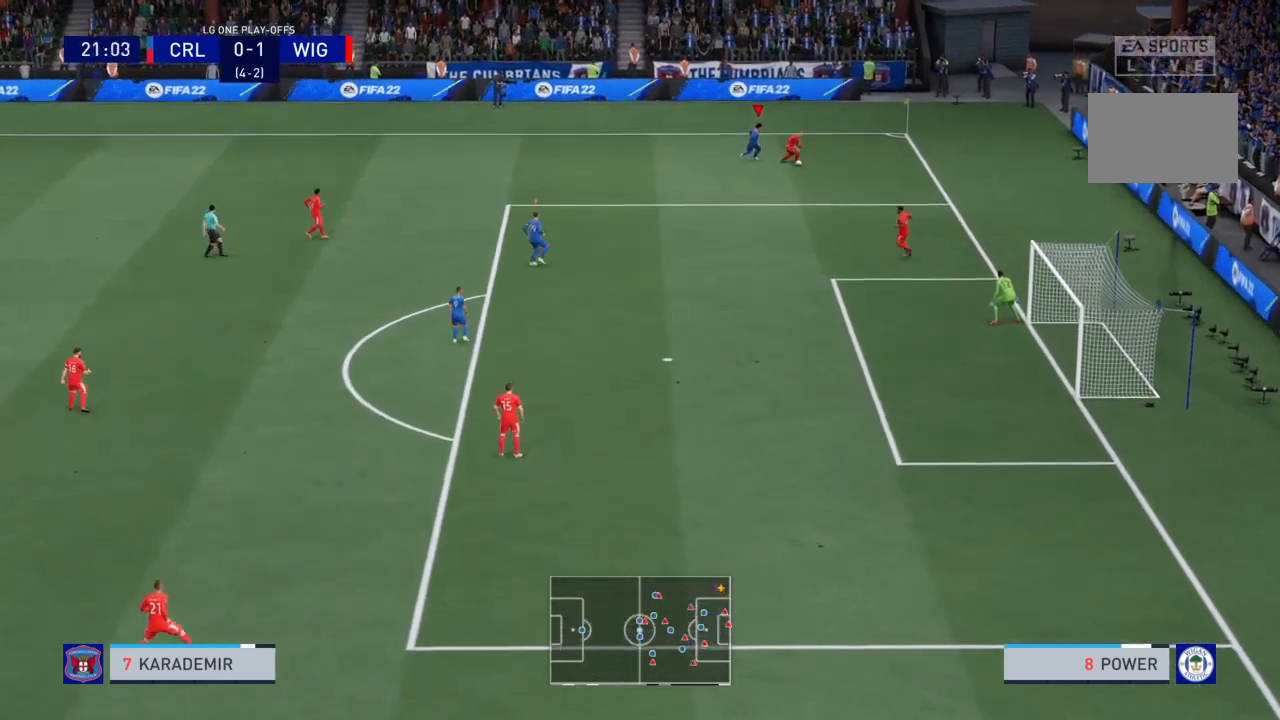
{"buttons": ["L2", "R2"], "left_stick": "down", "right_stick": "center", "events": [[67, "L2", "down"], [133, "left_stick", "down-right"], [300, "left_stick", "down"]]}
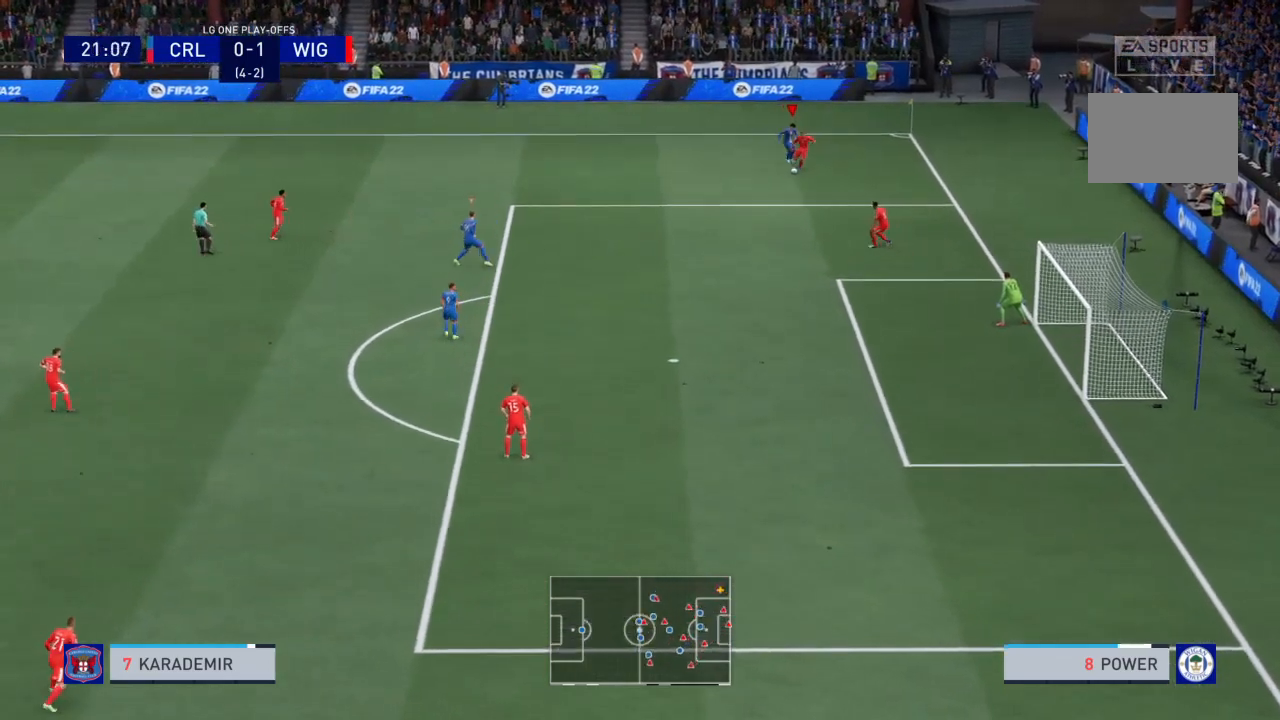
{"buttons": ["L2", "R2"], "left_stick": "down-right", "right_stick": "center", "events": [[100, "left_stick", "down-left"], [501, "left_stick", "down-right"]]}
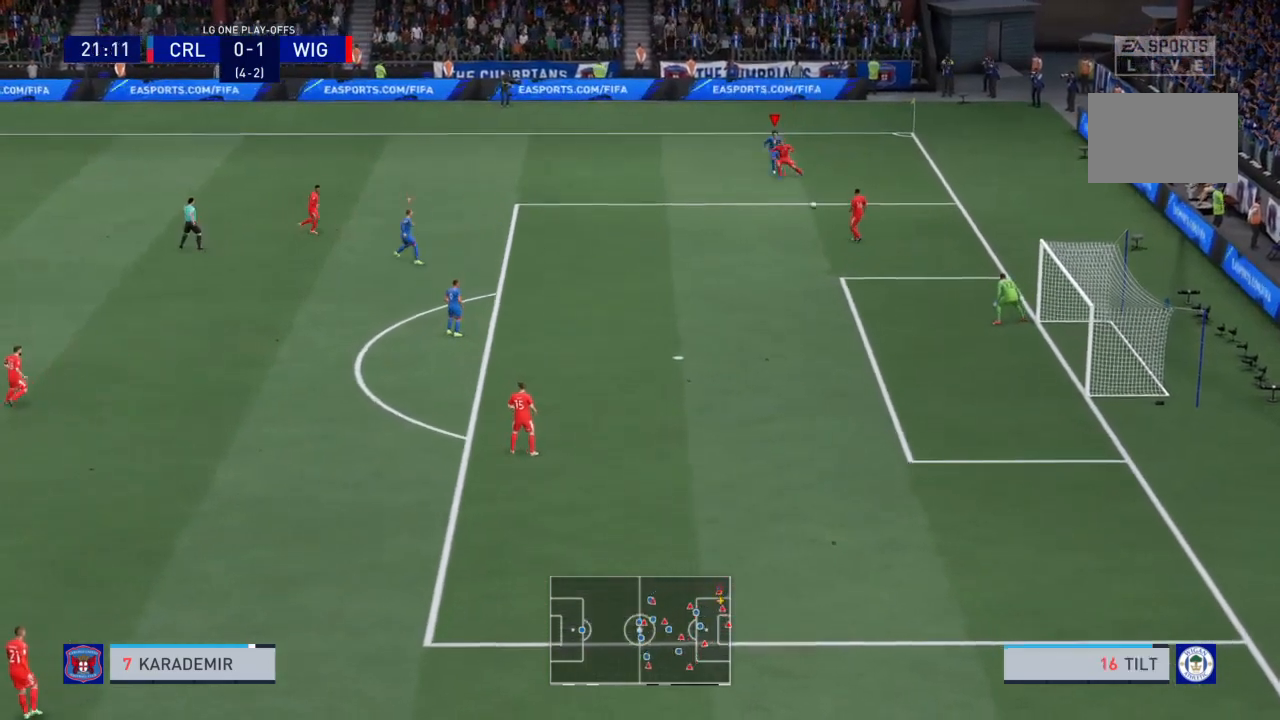
{"buttons": ["R2"], "left_stick": "up-right", "right_stick": "center", "events": [[33, "L2", "up"], [33, "left_stick", "right"], [400, "left_stick", "up-right"], [434, "R1", "down"], [500, "R1", "up"]]}
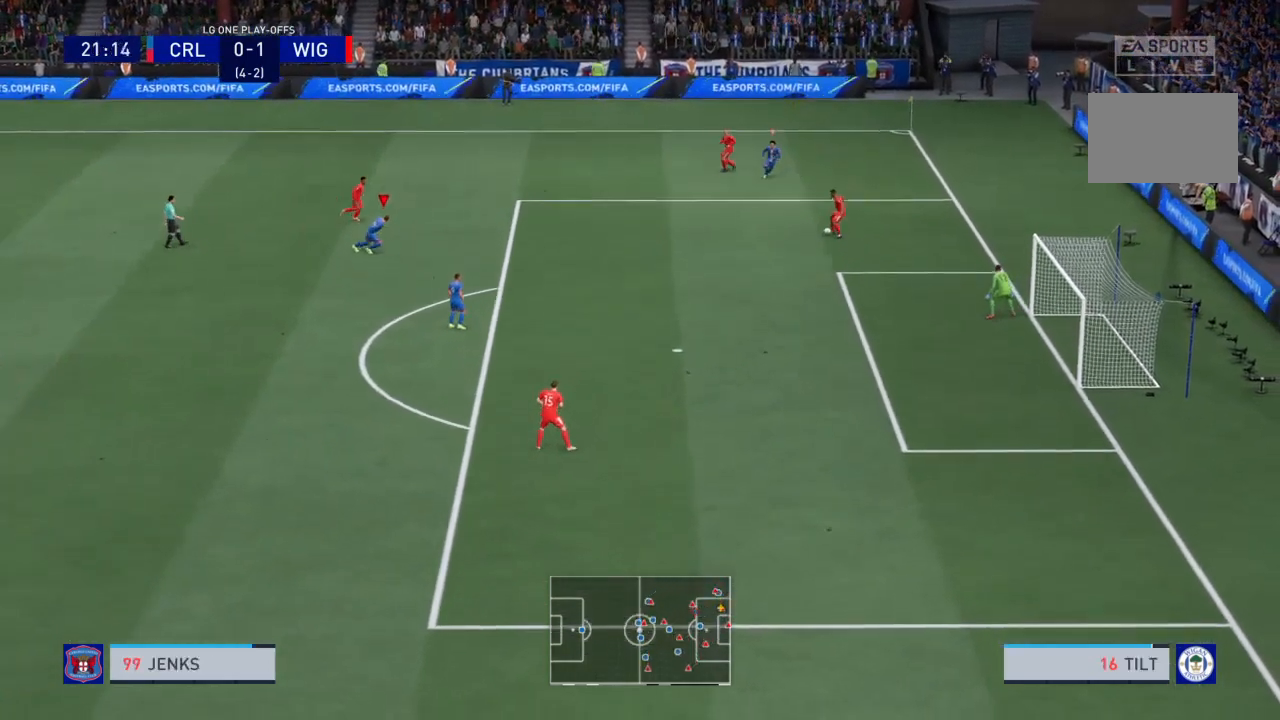
{"buttons": ["R2"], "left_stick": "up-right", "right_stick": "center", "events": []}
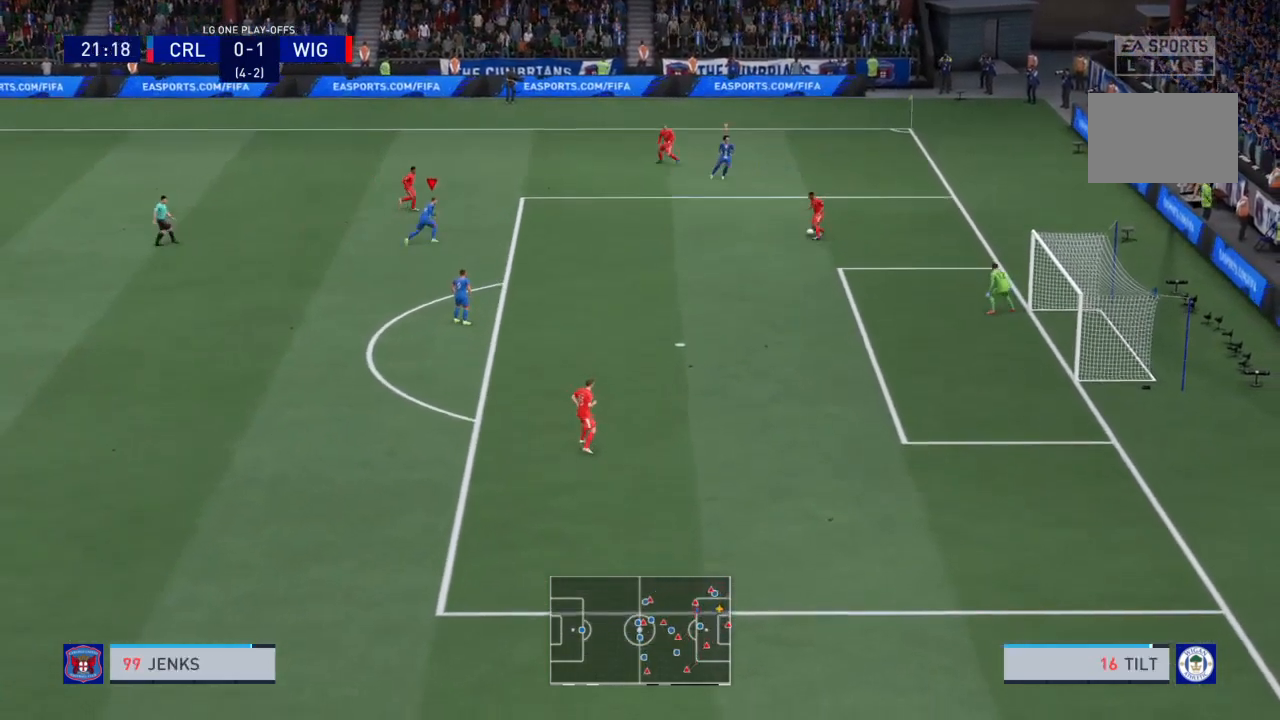
{"buttons": ["R2"], "left_stick": "right", "right_stick": "center", "events": [[167, "left_stick", "right"]]}